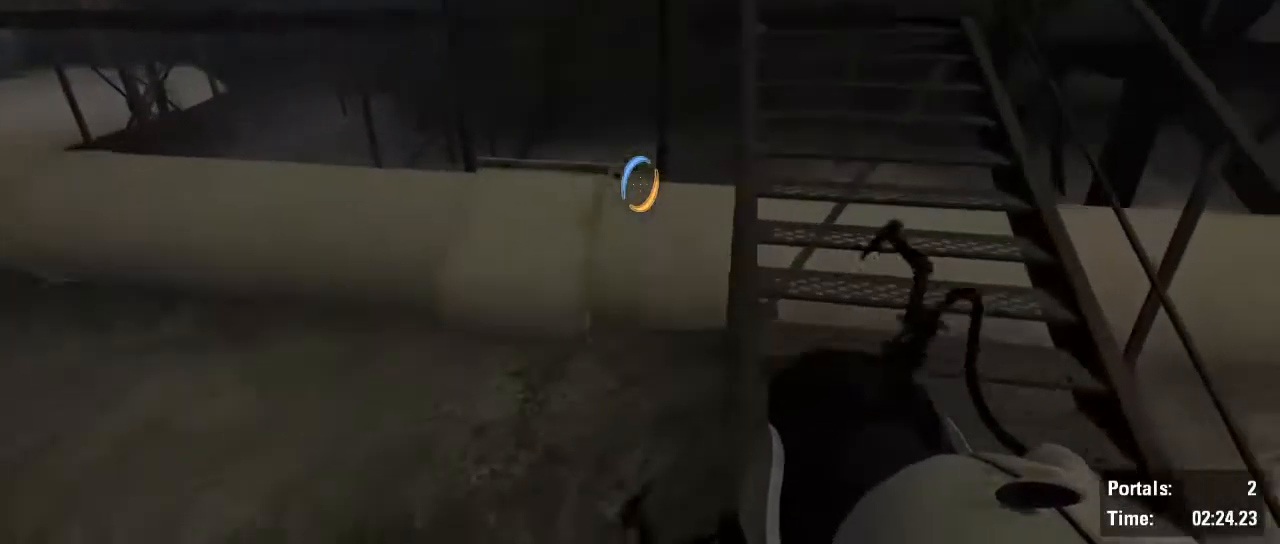
Gameplay with keyboard and mouse; each line is a JSON object with the keys and mouse buttons held at the frame after it. "events" lists presses ("down") and releases ("up") of "1", "2", "3", "4", "5", "6", "7", "a", "alt", "b", "backspace", "c", "caps_lock", "ctrl", "d", "e", "escape", "f", "g", "q", "r", "return", "s", "shift", "space", "t", "tab", "v", "w", "x", "z", "mouse_left", "mouse_wheel", "mouse_right", "mouse_mb4" and "mouse_mb5" between this image and that frame as [ms after this image, input, new state], when the widget could be followed in between. "mouse_left", "mouse_wheel", "mouse_right", "mouse_mb4", "mouse_mb5" = the "left", "wheel", "right", "mb4", "mb5" buttons of the "mouse" list. No other keys are recorded. "wheel" means that the mouse wheel is clicked or scrolled. Not read: mouse_move.
{"keys": ["d", "w"], "mouse": [], "events": [[250, "w", "down"], [300, "d", "up"], [484, "d", "down"]]}
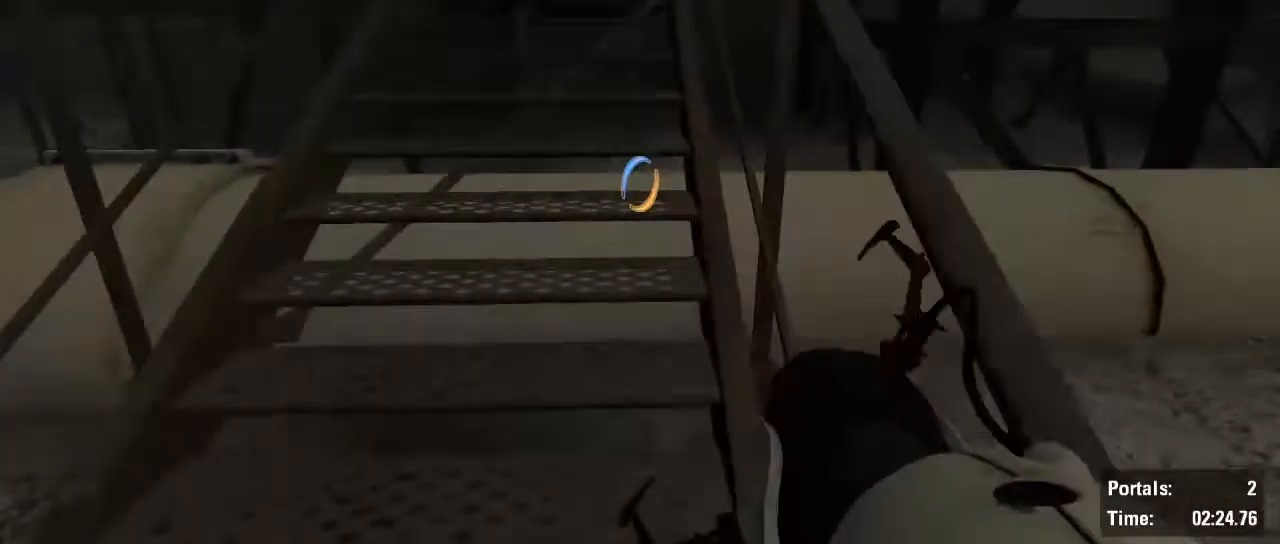
{"keys": ["d", "w"], "mouse": [], "events": []}
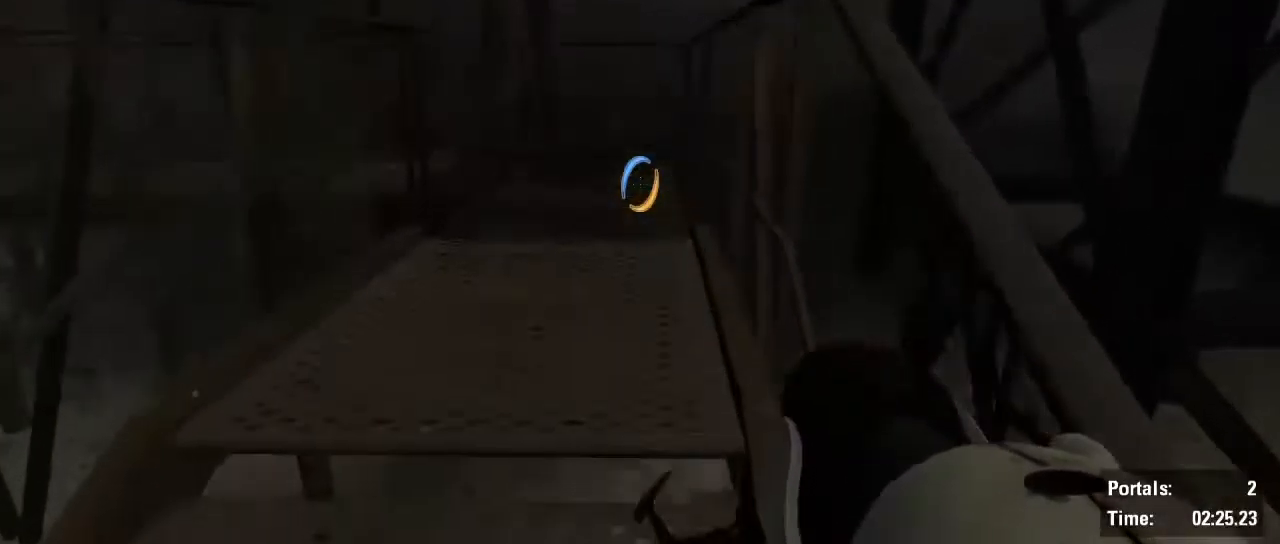
{"keys": ["d", "w"], "mouse": [], "events": []}
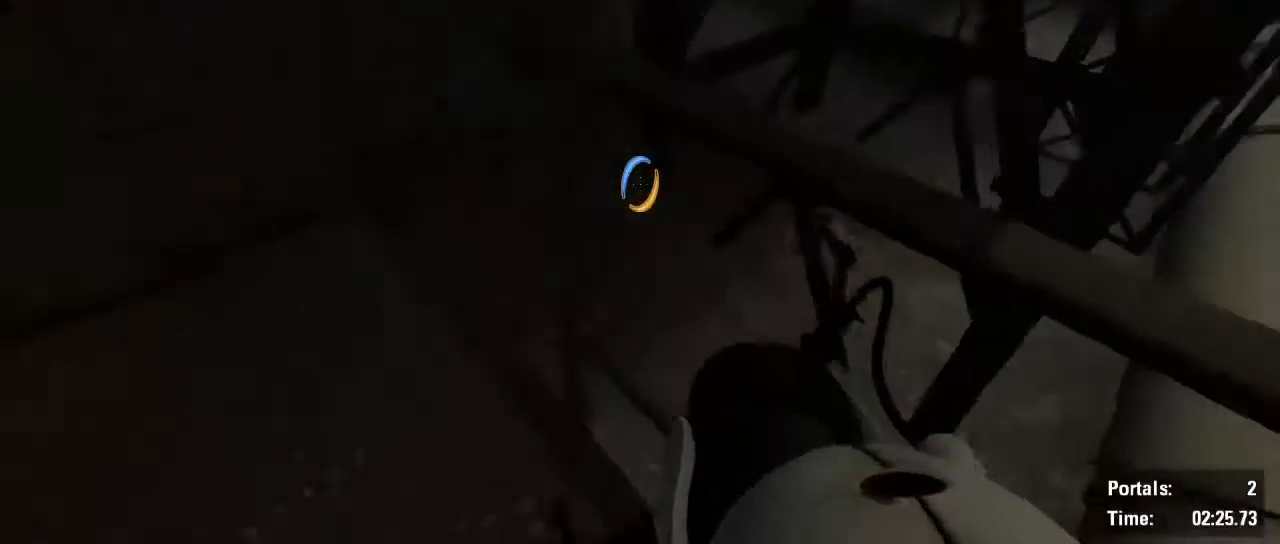
{"keys": ["a", "shift"], "mouse": [], "events": [[17, "a", "down"], [67, "d", "up"], [67, "shift", "down"], [117, "w", "up"], [300, "mouse_wheel", "down"], [484, "mouse_wheel", "up"]]}